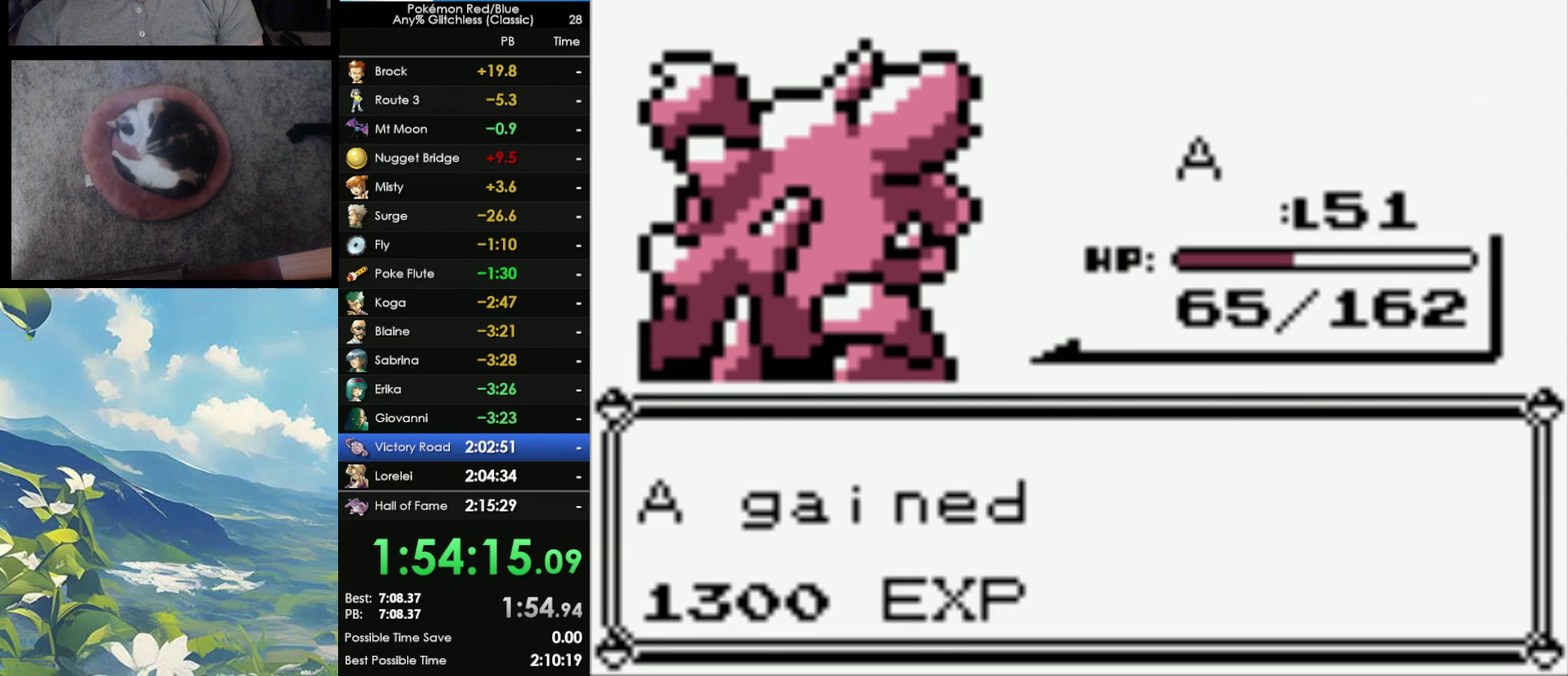
Gameplay with a controller (Nintendo layout); each line is a JSON object with the inputs held at the frame after it. "events" lists button and stick changes between this image and that frame as [ms after this image, input, new state], when the widget could be followed in between. Not read: DPAD_DOWN DPAD_UP L3 R3.
{"buttons": ["A"], "events": [[33, "A", "down"], [100, "A", "up"], [233, "A", "down"], [300, "A", "up"], [417, "A", "down"]]}
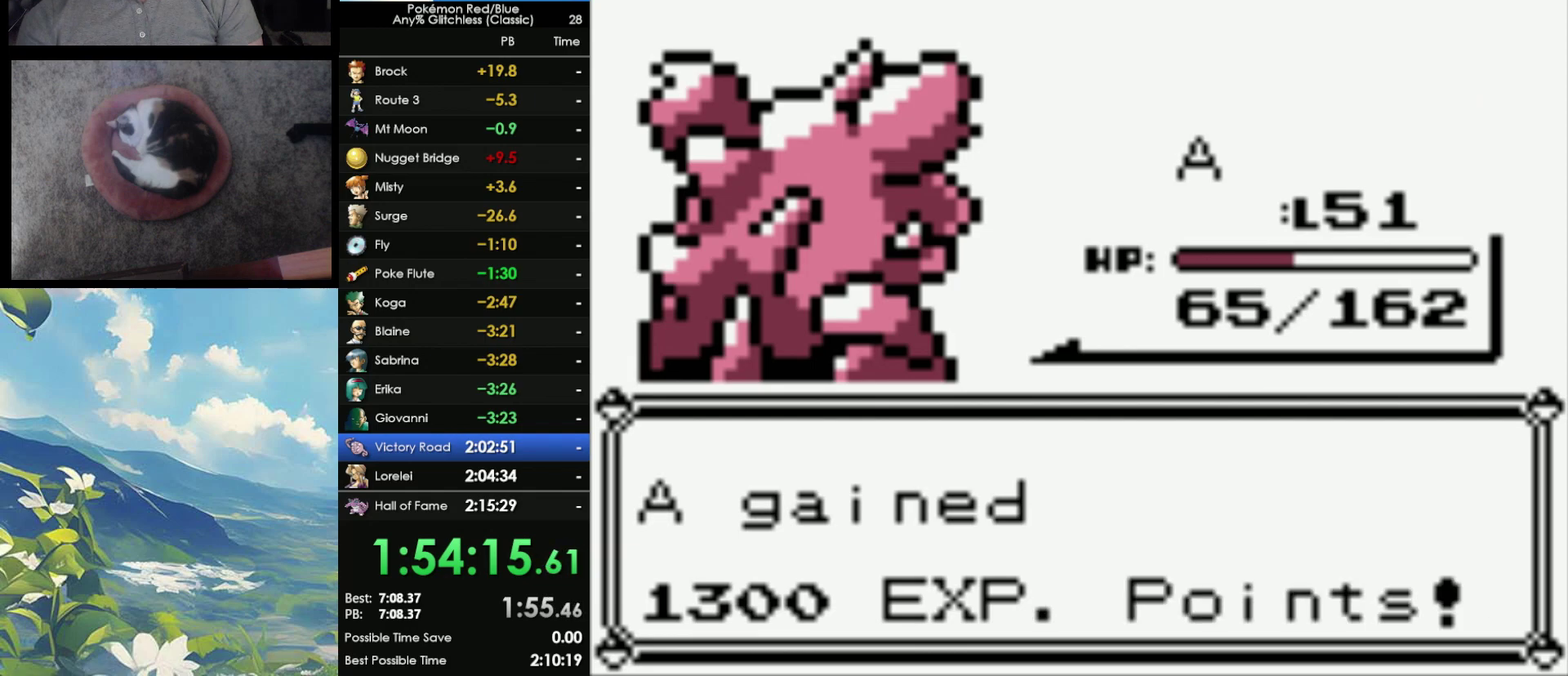
{"buttons": [], "events": [[33, "A", "up"]]}
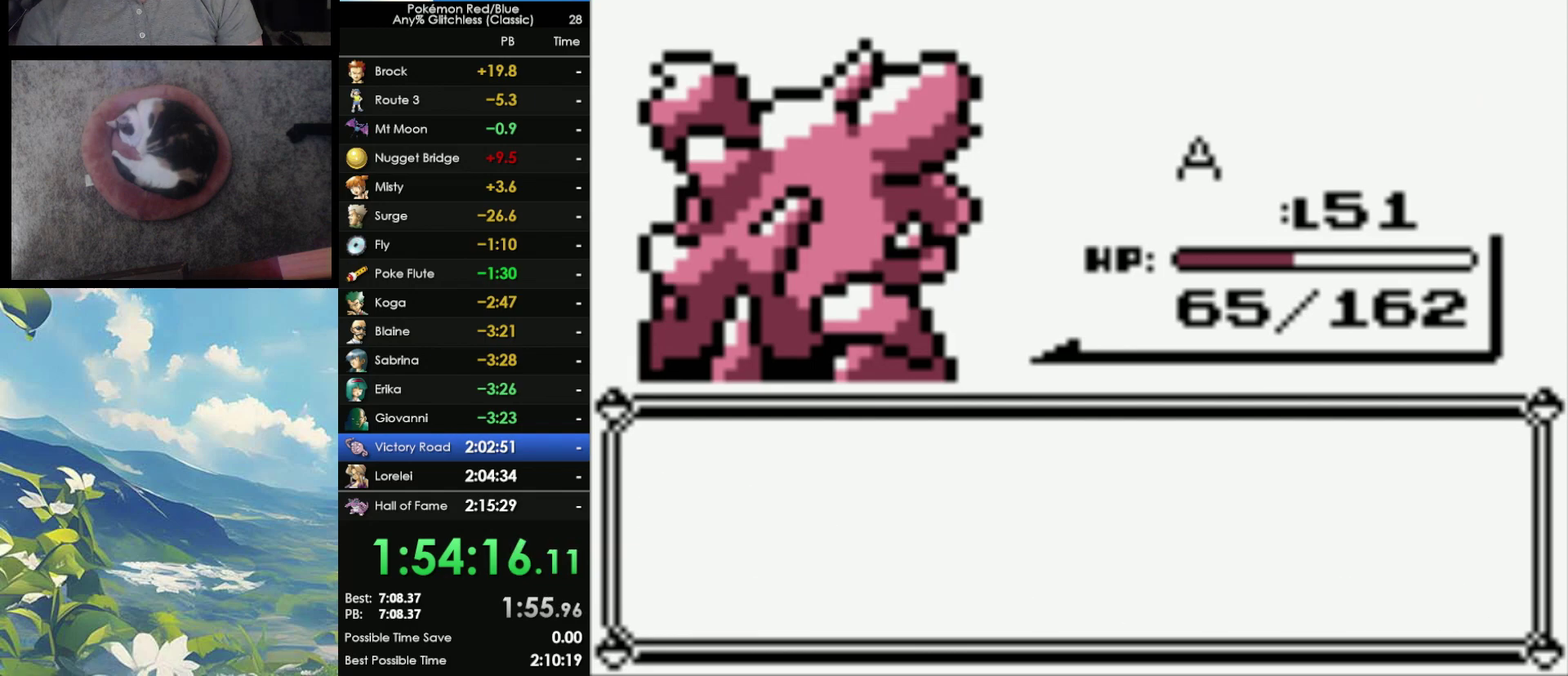
{"buttons": [], "events": []}
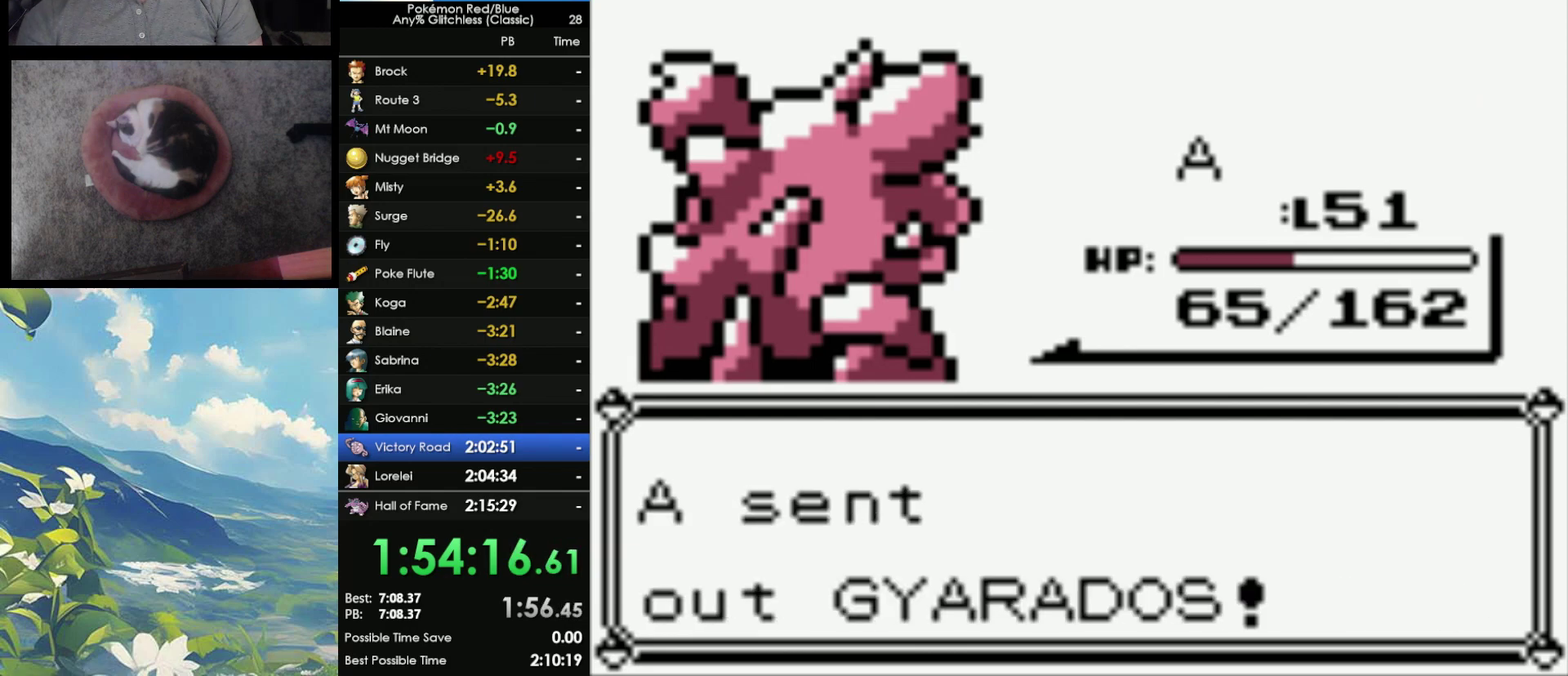
{"buttons": [], "events": []}
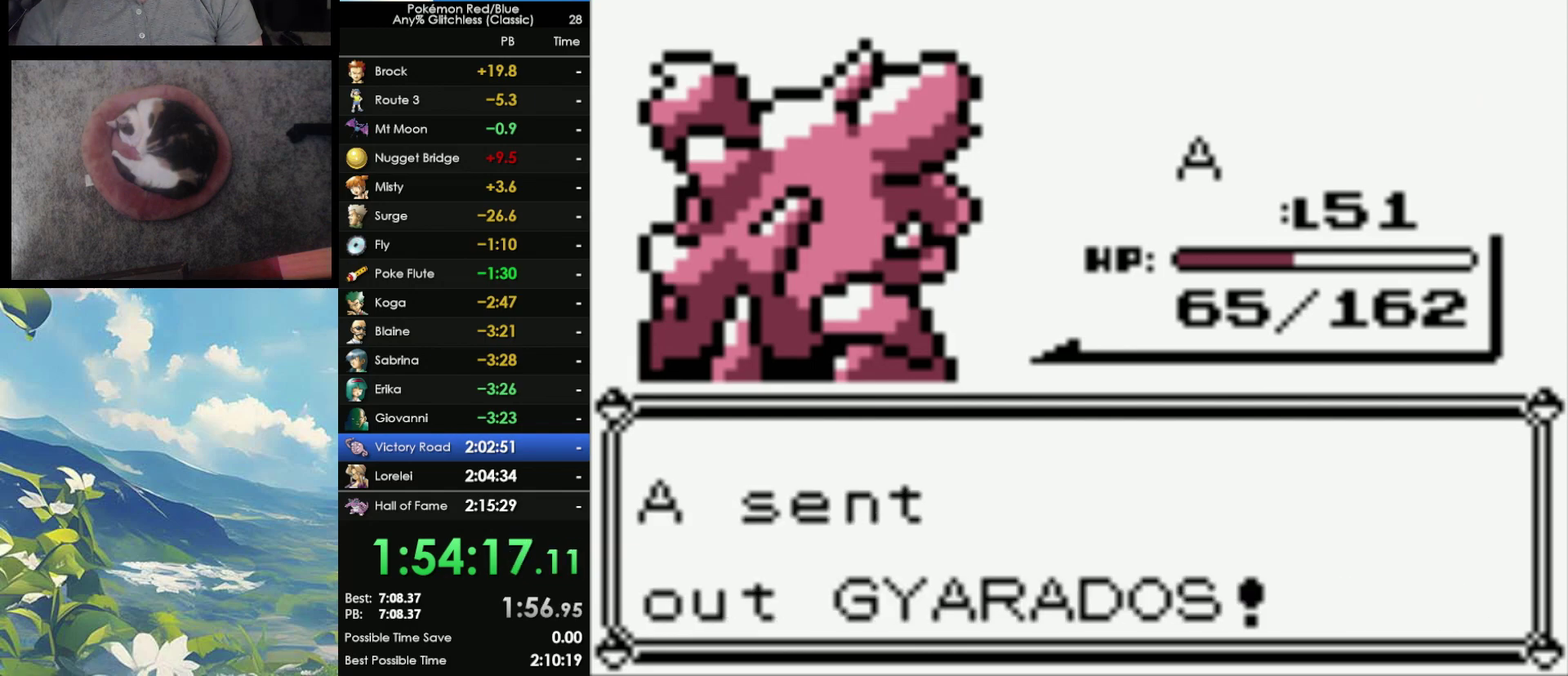
{"buttons": [], "events": []}
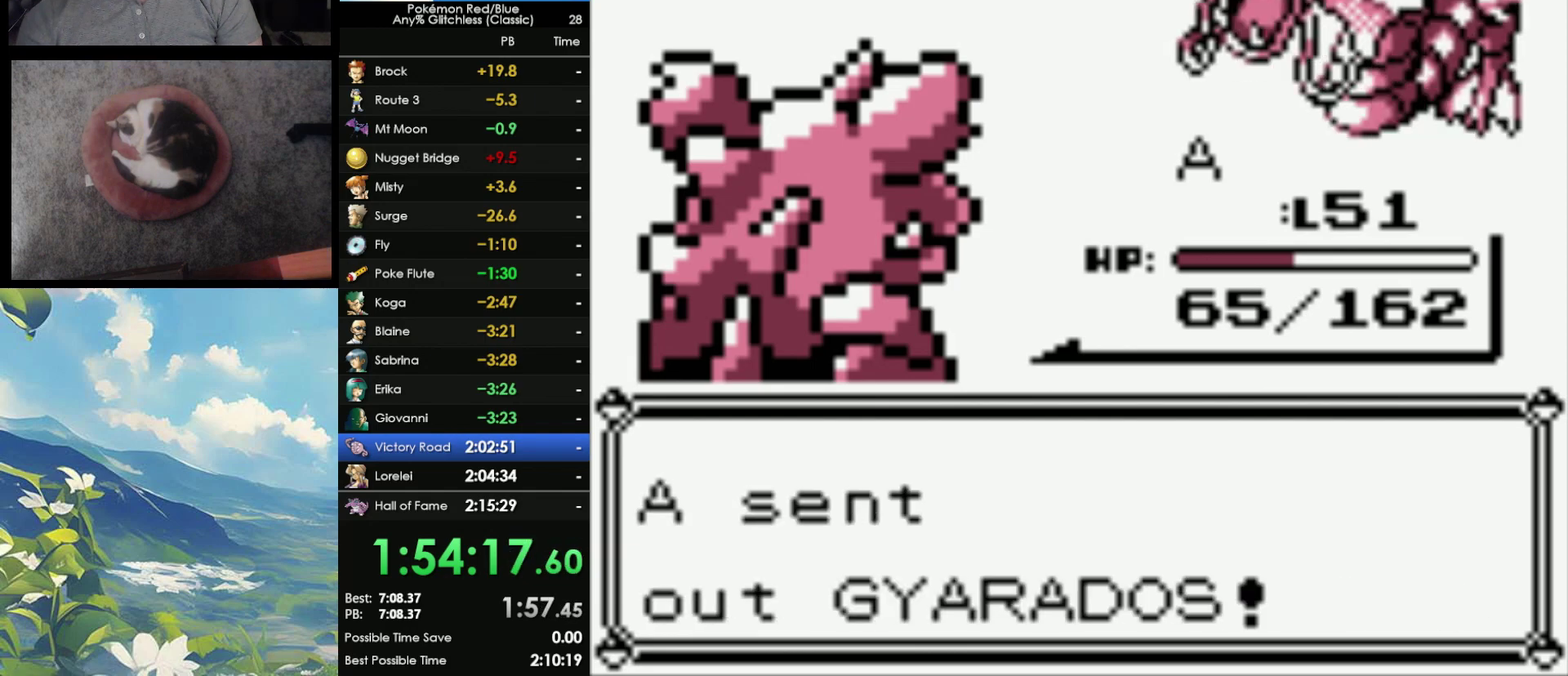
{"buttons": [], "events": []}
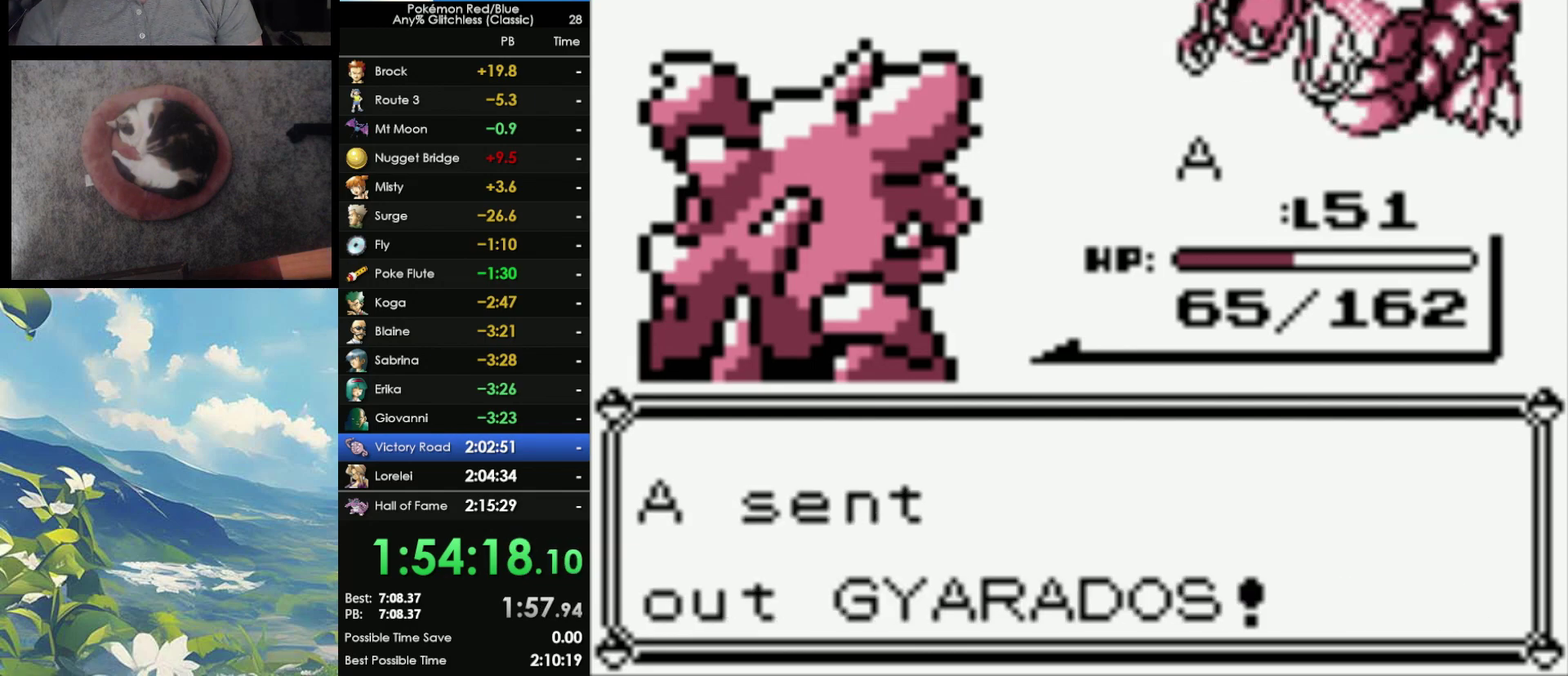
{"buttons": [], "events": []}
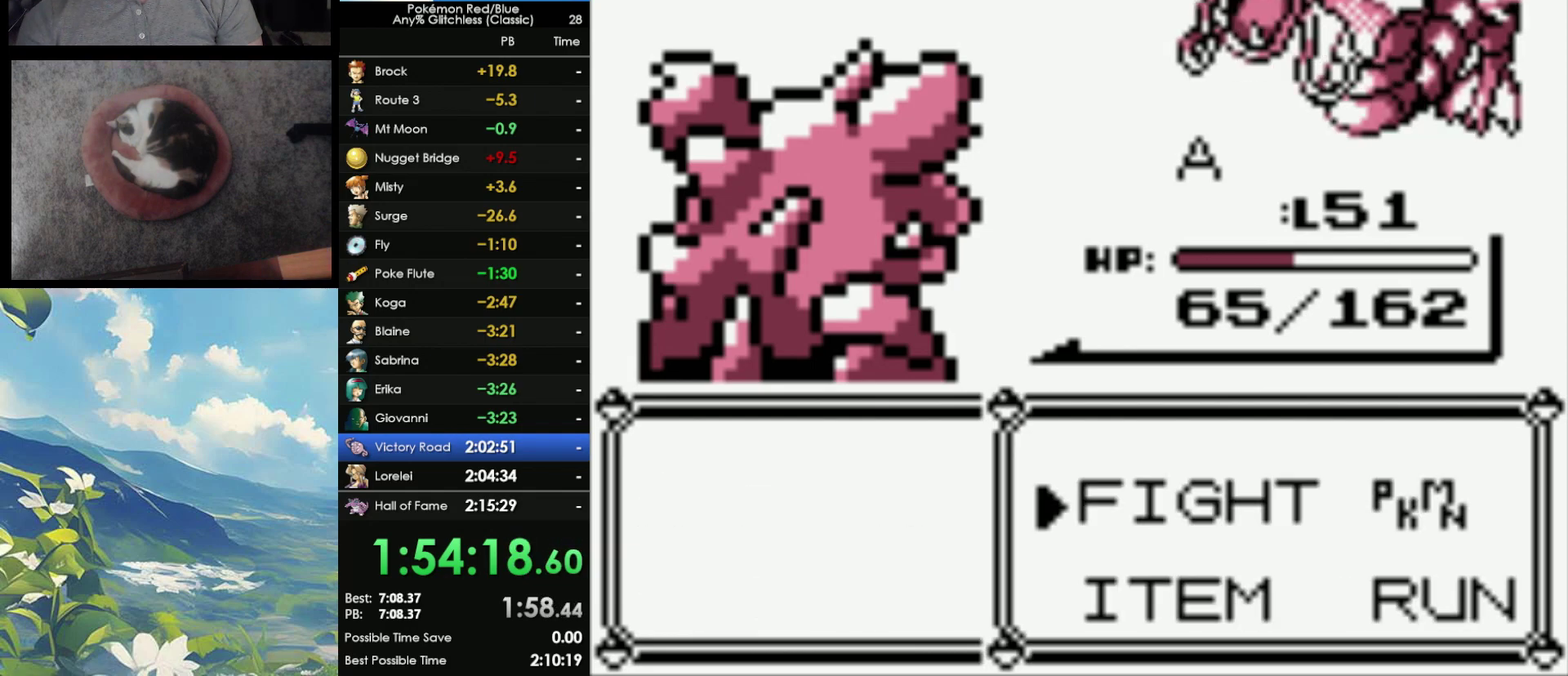
{"buttons": [], "events": [[250, "A", "down"], [383, "A", "up"]]}
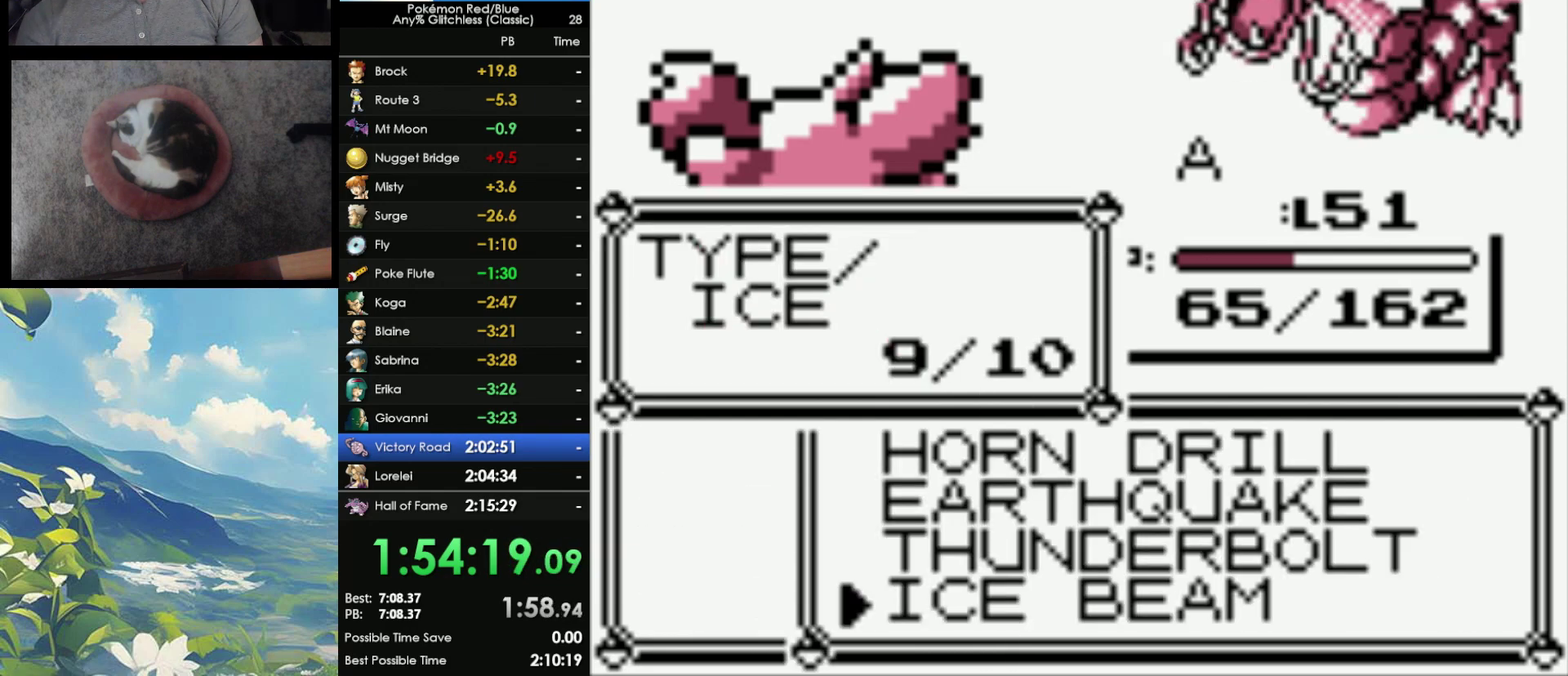
{"buttons": ["A"], "events": [[500, "A", "down"]]}
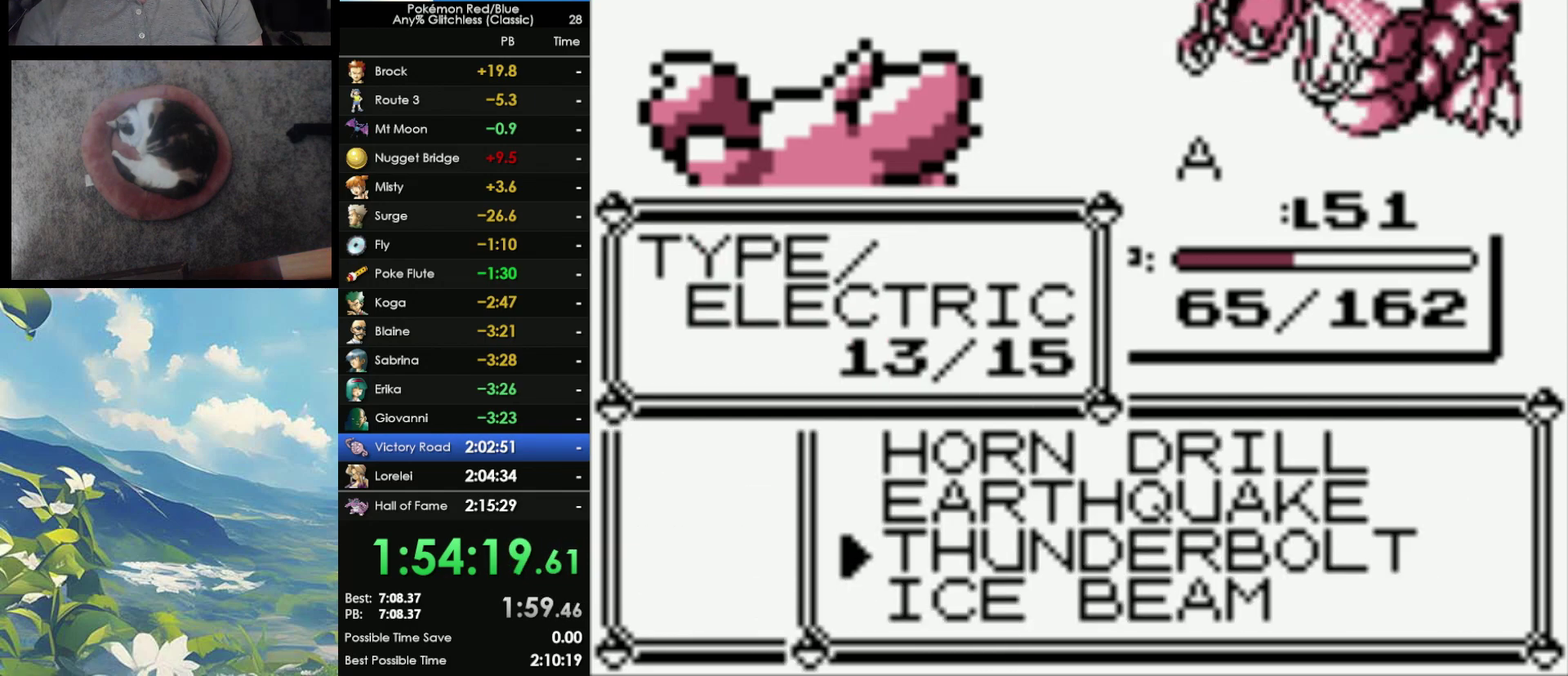
{"buttons": ["A"], "events": []}
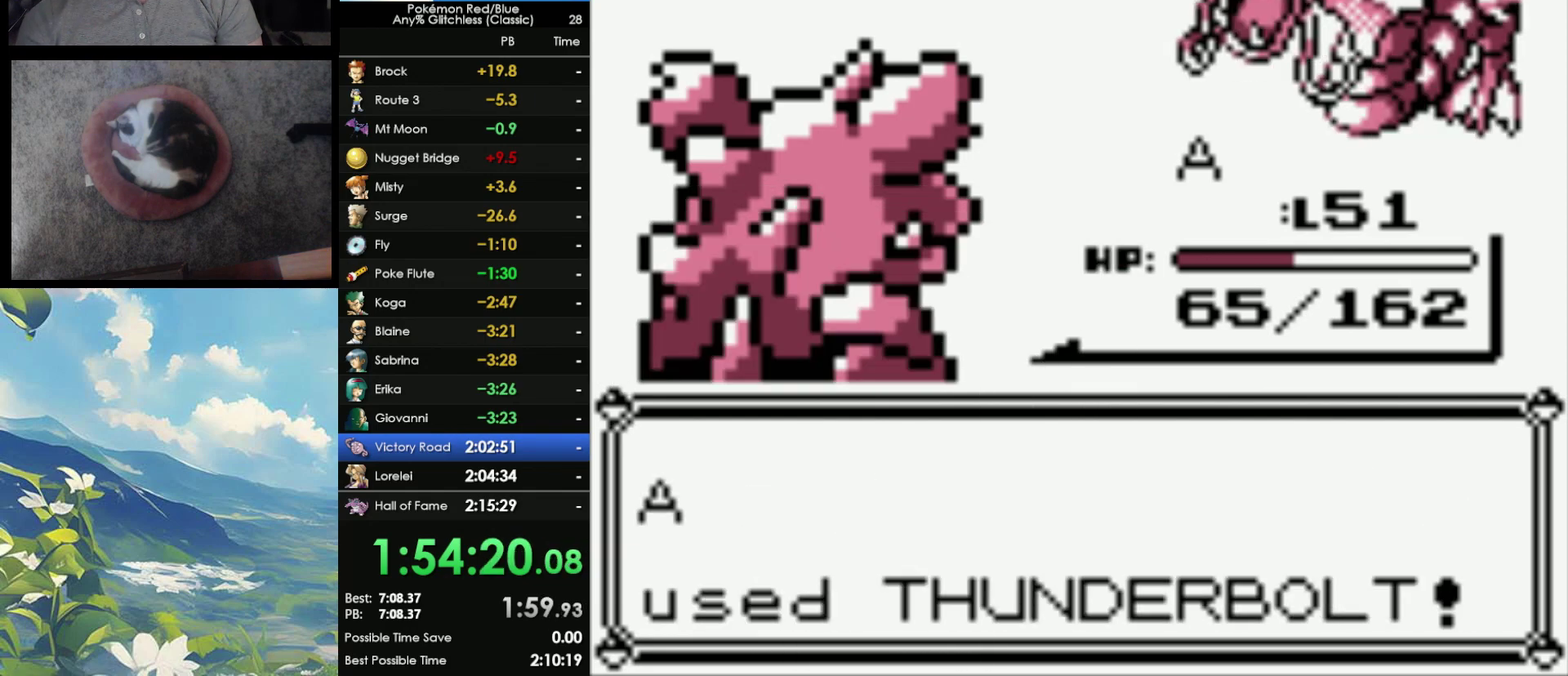
{"buttons": [], "events": [[250, "A", "up"]]}